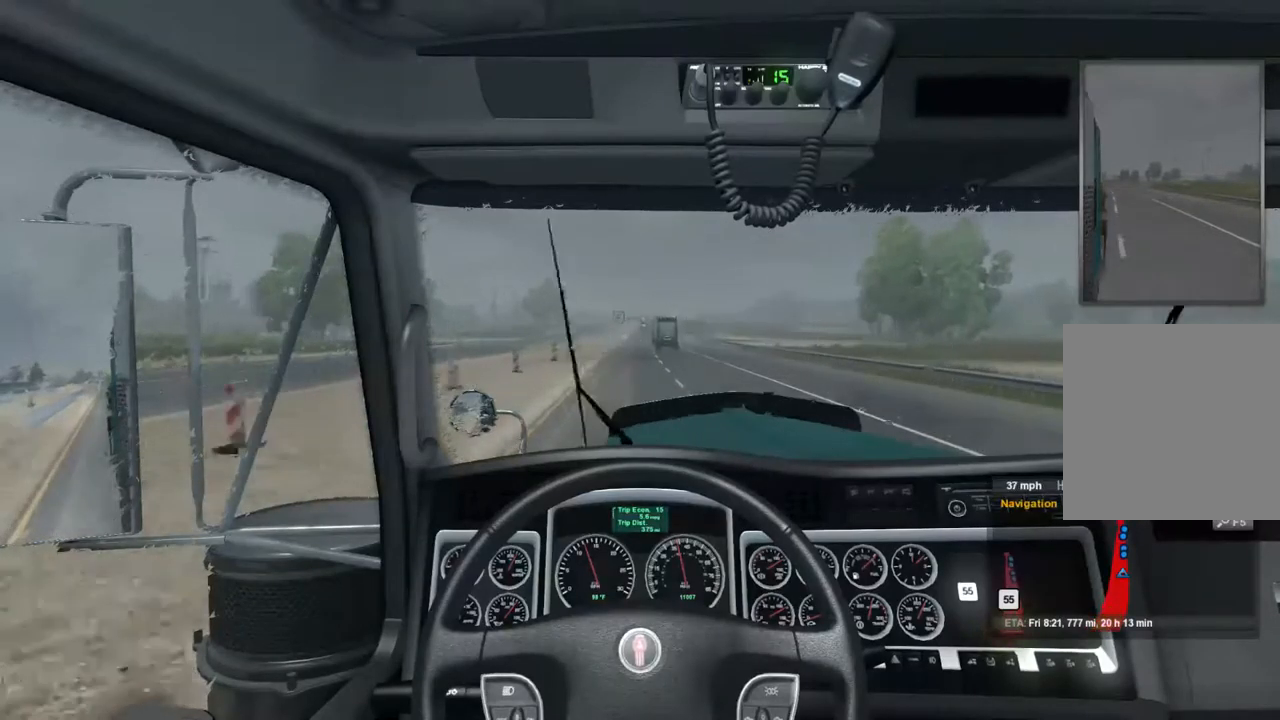
Gameplay with a controller (Xbox layout); each line is a JSON object with the inputs held at the frame after it. "events" lists button and stick changes between this image and that frame as [ms after this image, input, new state], when the widget could be followed in between.
{"buttons": [], "left_stick": "center", "right_stick": "center", "events": [[67, "R2", "up"], [367, "R1", "down"], [467, "R1", "up"]]}
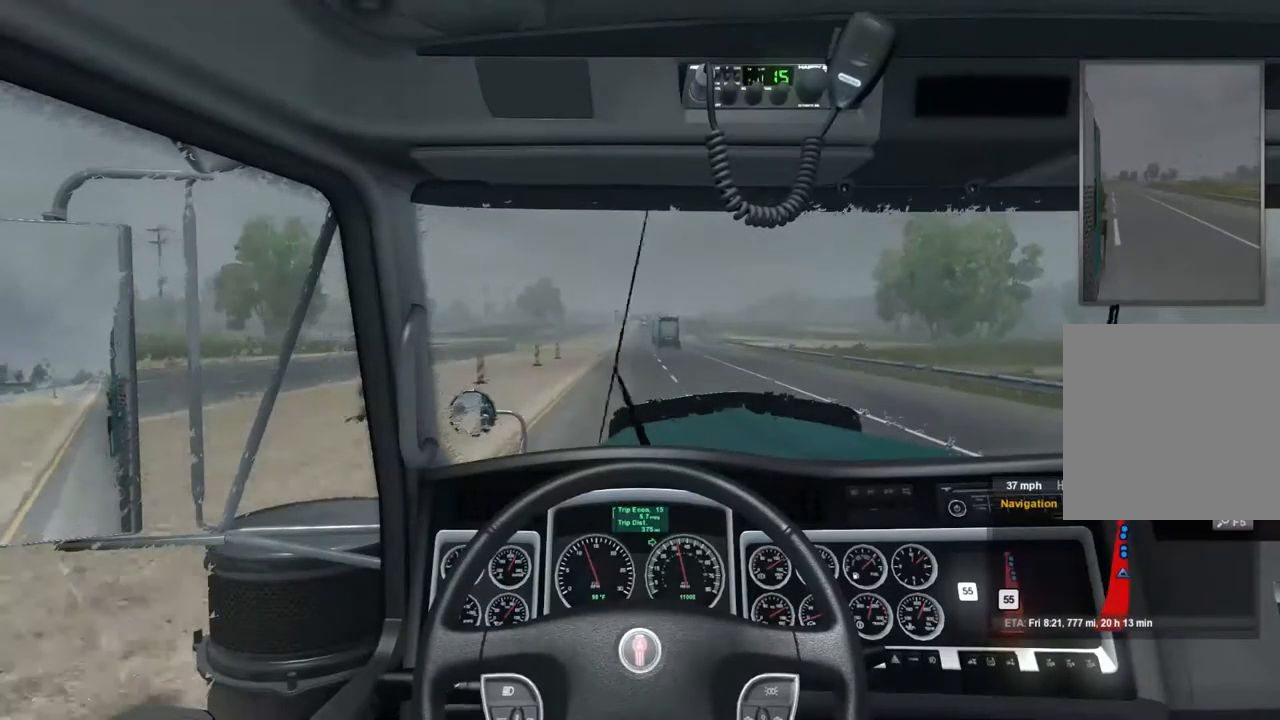
{"buttons": [], "left_stick": "center", "right_stick": "center", "events": []}
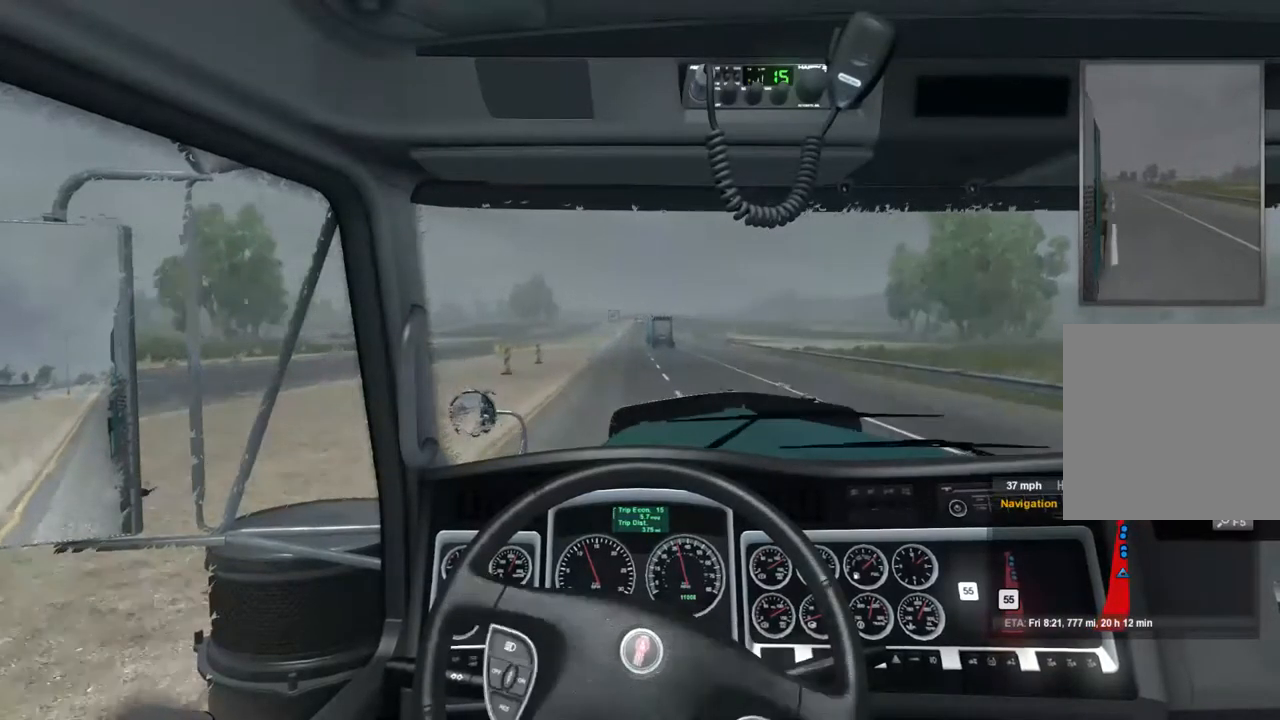
{"buttons": [], "left_stick": "center", "right_stick": "center", "events": []}
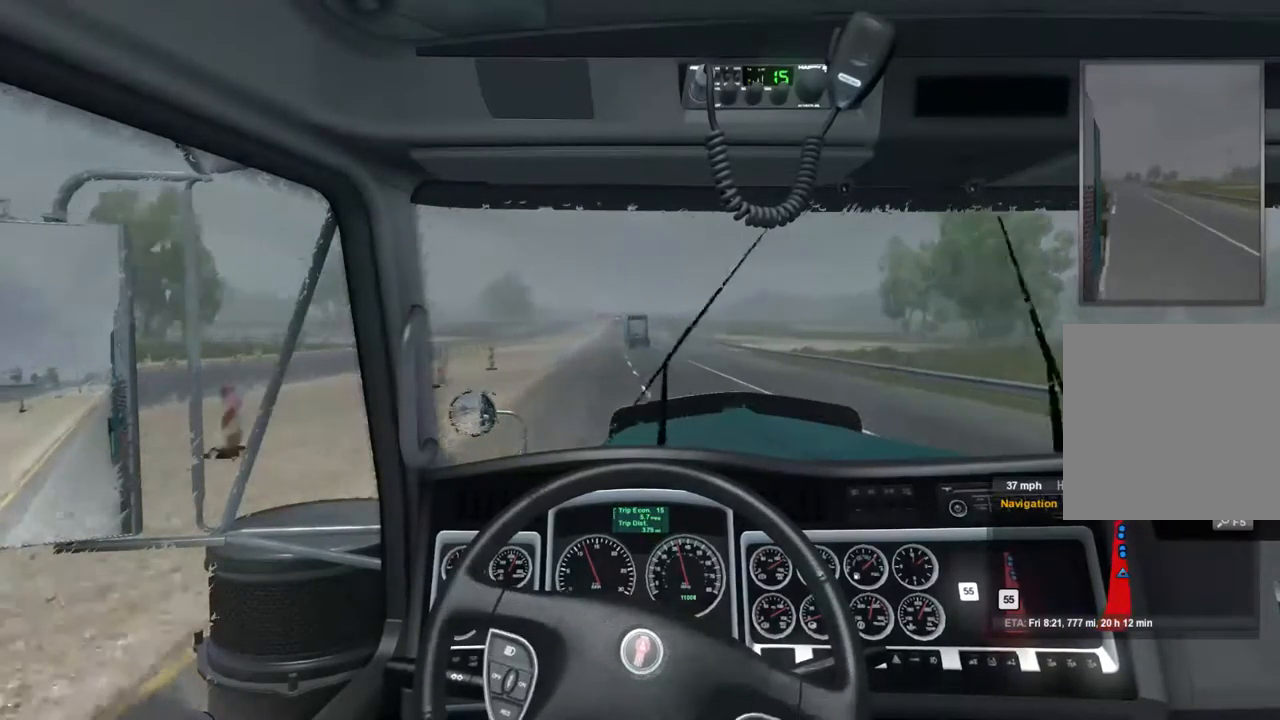
{"buttons": ["R2"], "left_stick": "center", "right_stick": "center", "events": [[33, "R1", "down"], [200, "R1", "up"], [433, "R2", "down"]]}
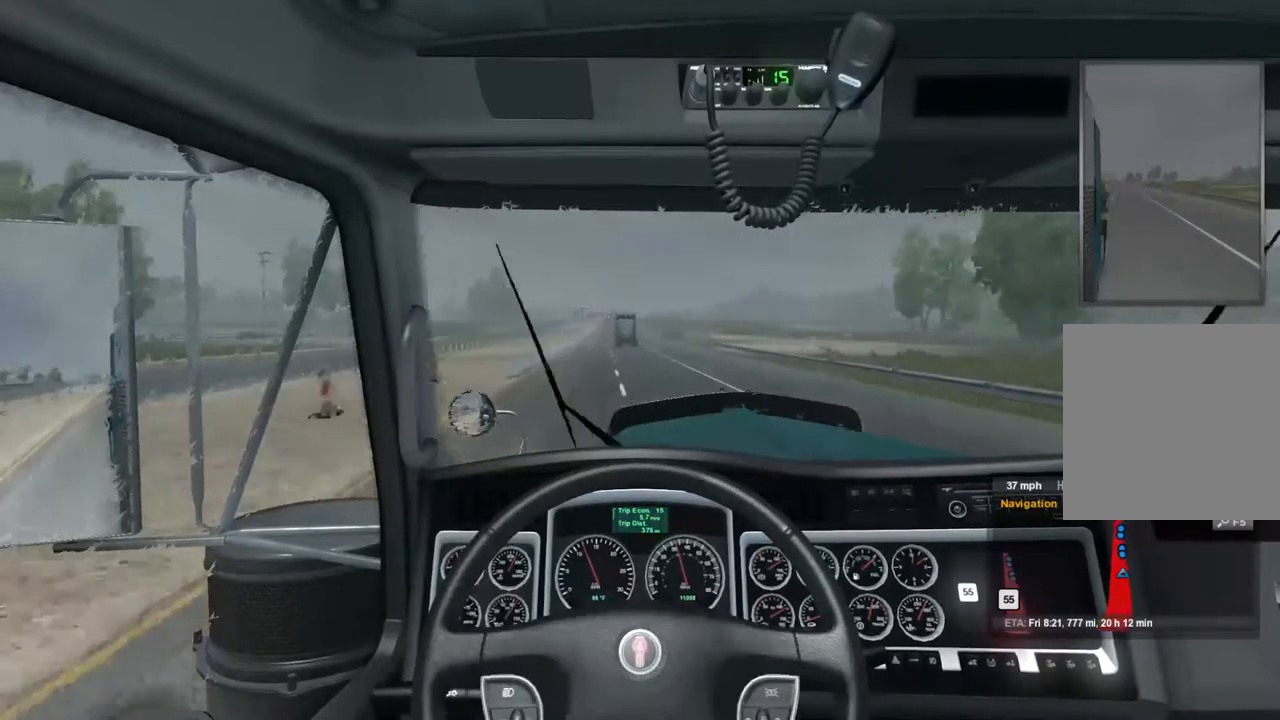
{"buttons": ["R2"], "left_stick": "center", "right_stick": "center", "events": []}
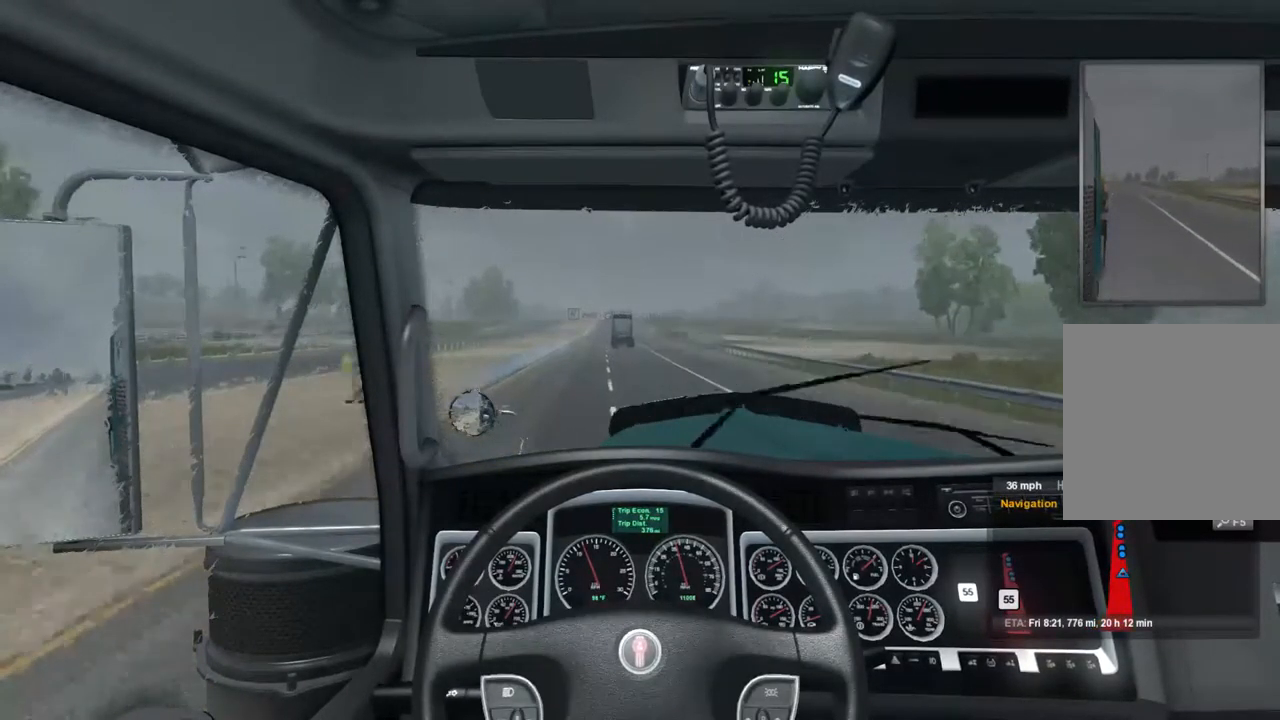
{"buttons": ["R2"], "left_stick": "center", "right_stick": "center", "events": []}
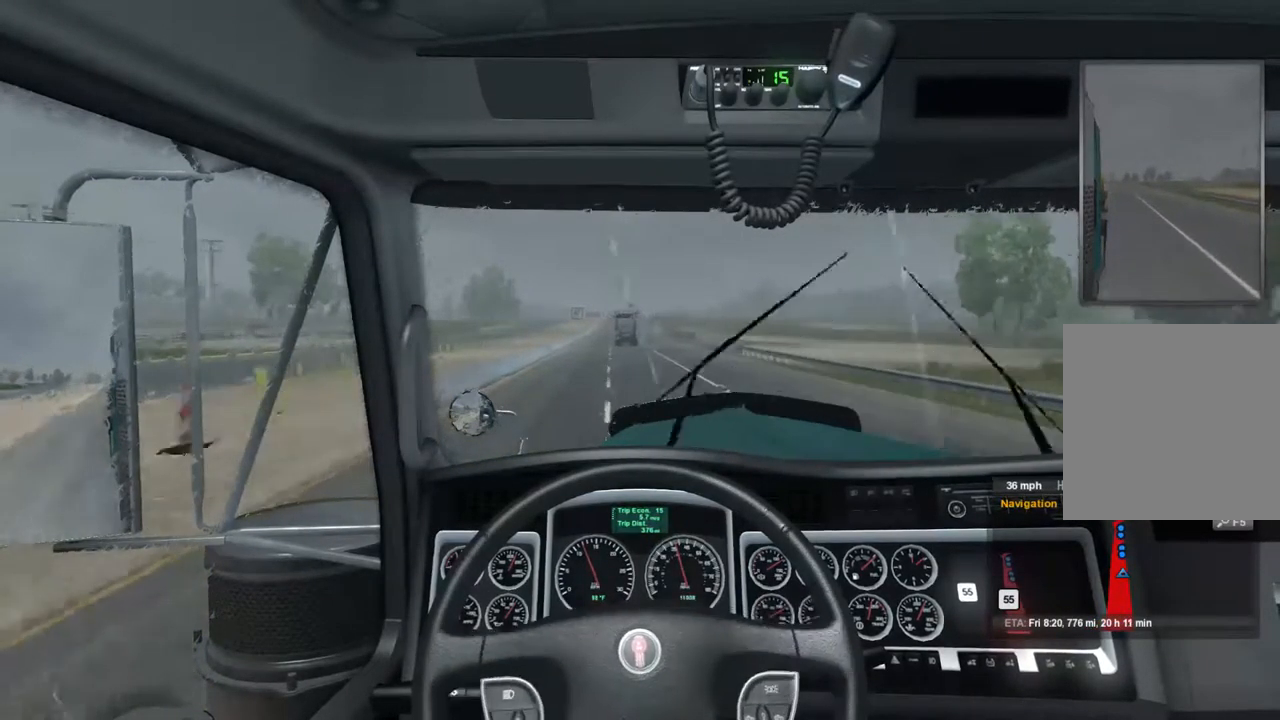
{"buttons": ["R2"], "left_stick": "center", "right_stick": "center", "events": []}
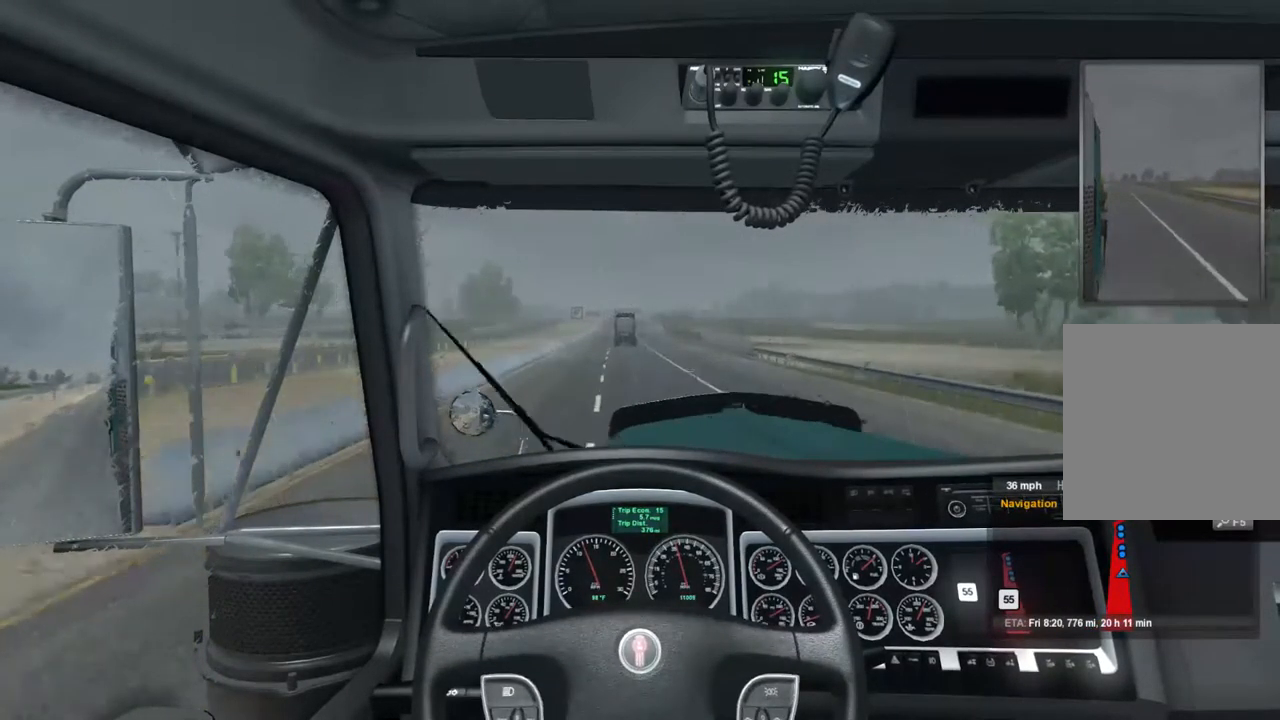
{"buttons": ["R2"], "left_stick": "center", "right_stick": "center", "events": []}
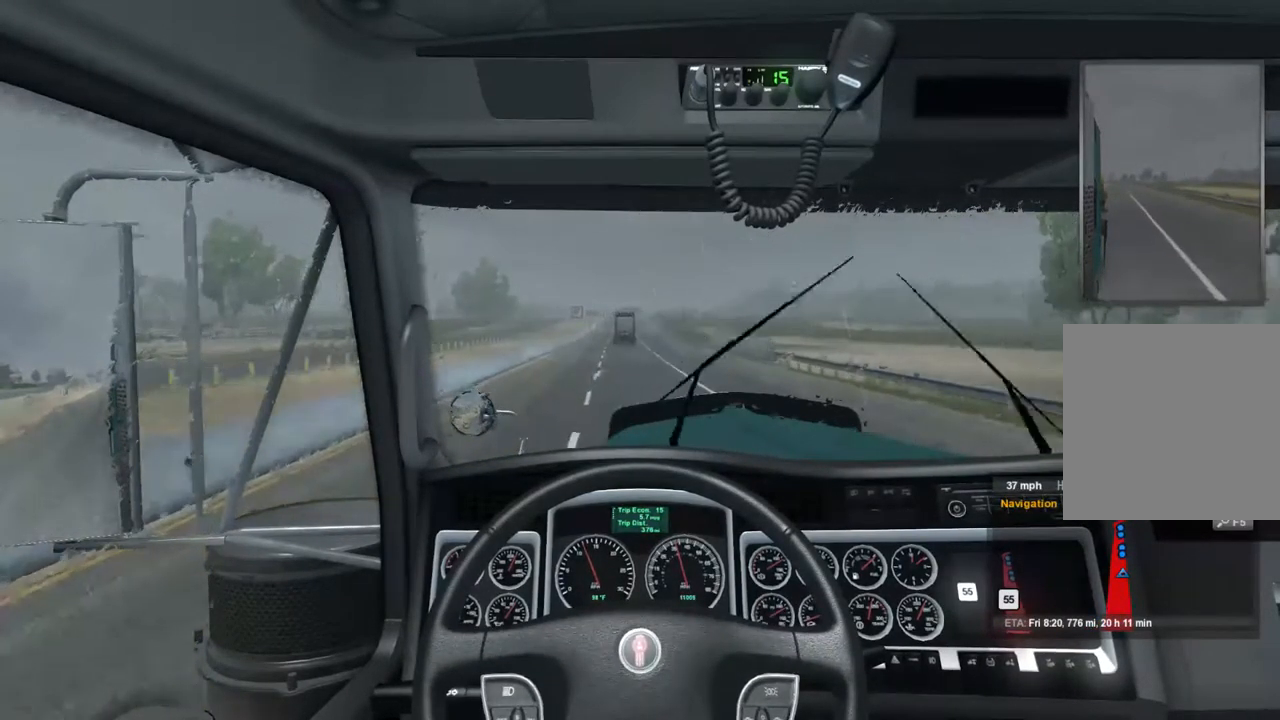
{"buttons": ["R2"], "left_stick": "center", "right_stick": "center", "events": []}